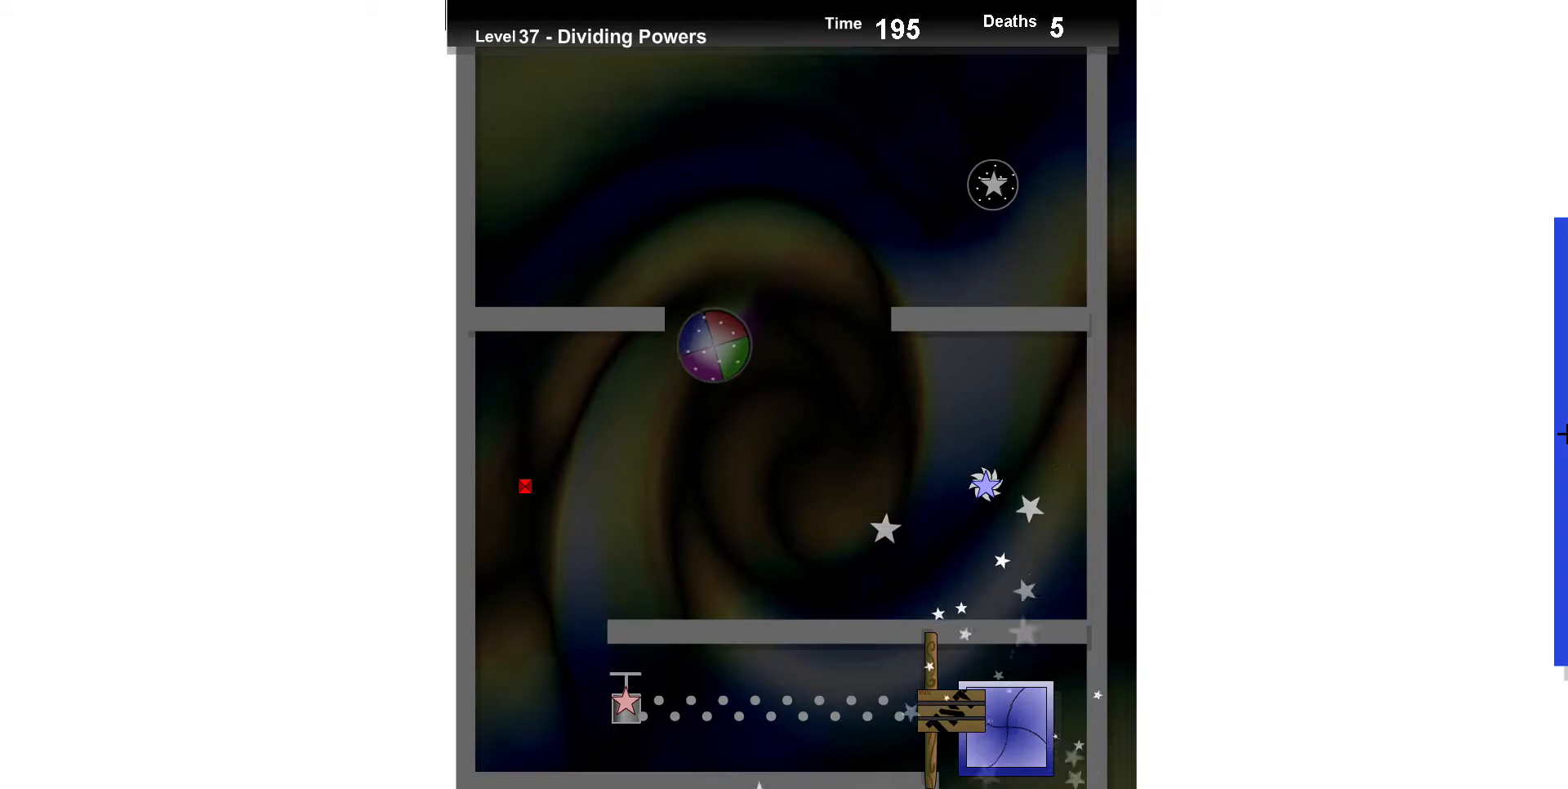
Gameplay with keyboard; each line is a JSON object with the keys held at the frame after it. "events" lists presses ("down") and releases ("up") of "down", "left", "right" and "up" between this image and that frame as [ms after this image, input, new state], when the widget could be followed in between. No other keys are recorded. Mouse input is not recorded.
{"keys": [], "events": [[17, "right", "up"], [350, "up", "down"], [433, "up", "up"]]}
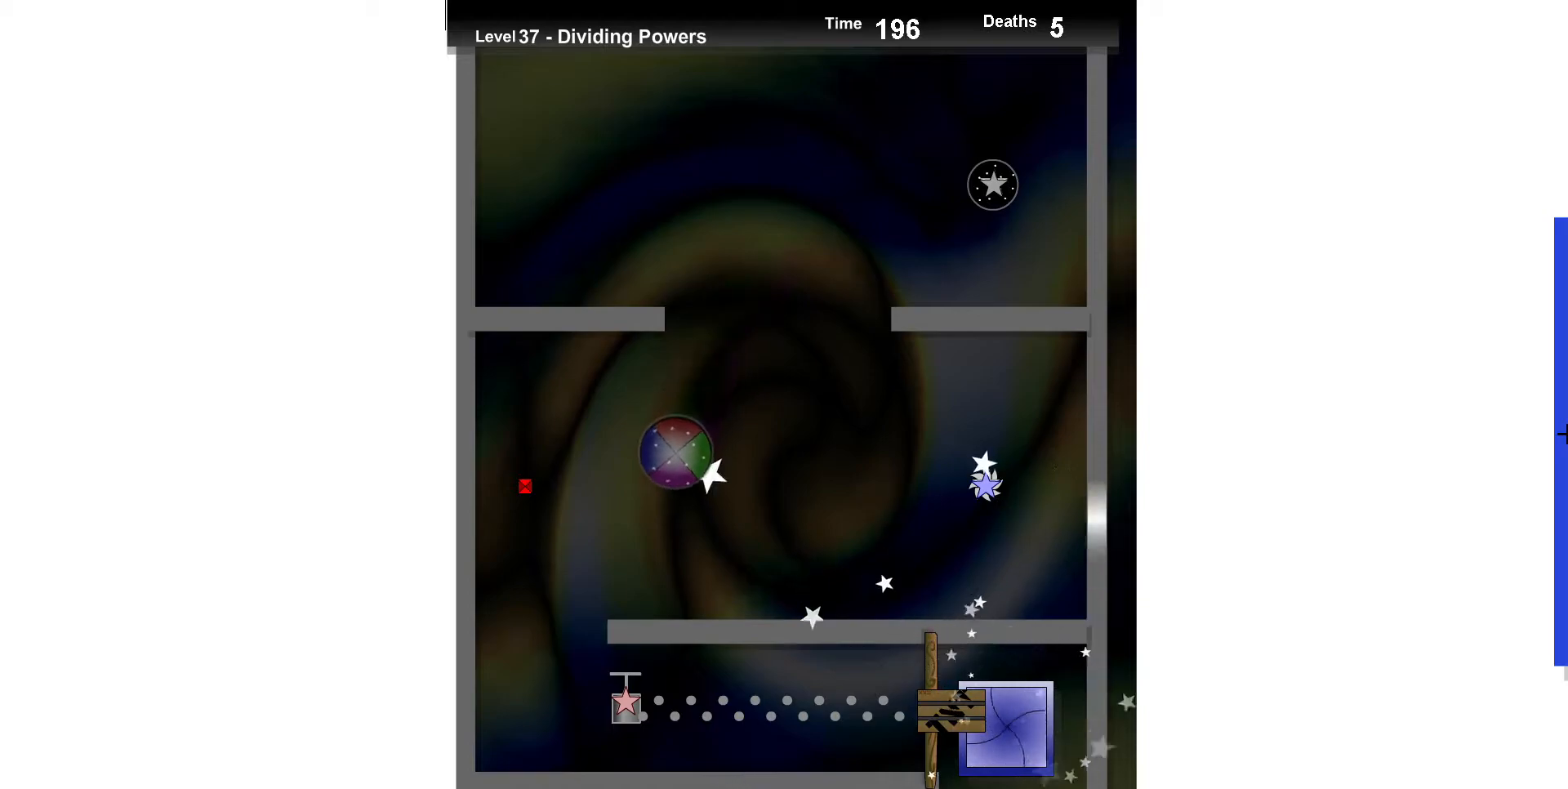
{"keys": [], "events": []}
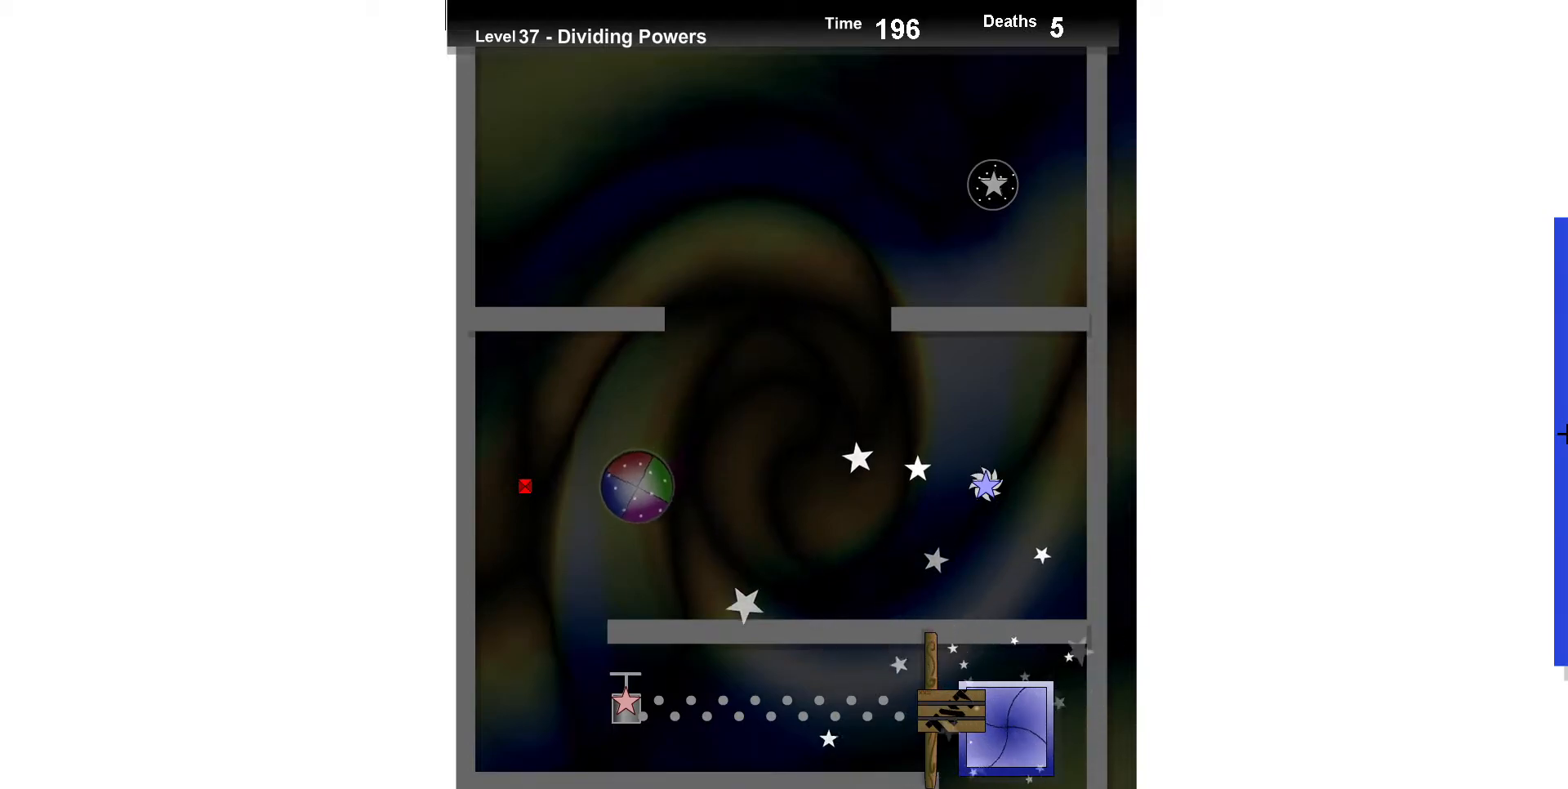
{"keys": [], "events": [[67, "up", "down"], [133, "up", "up"]]}
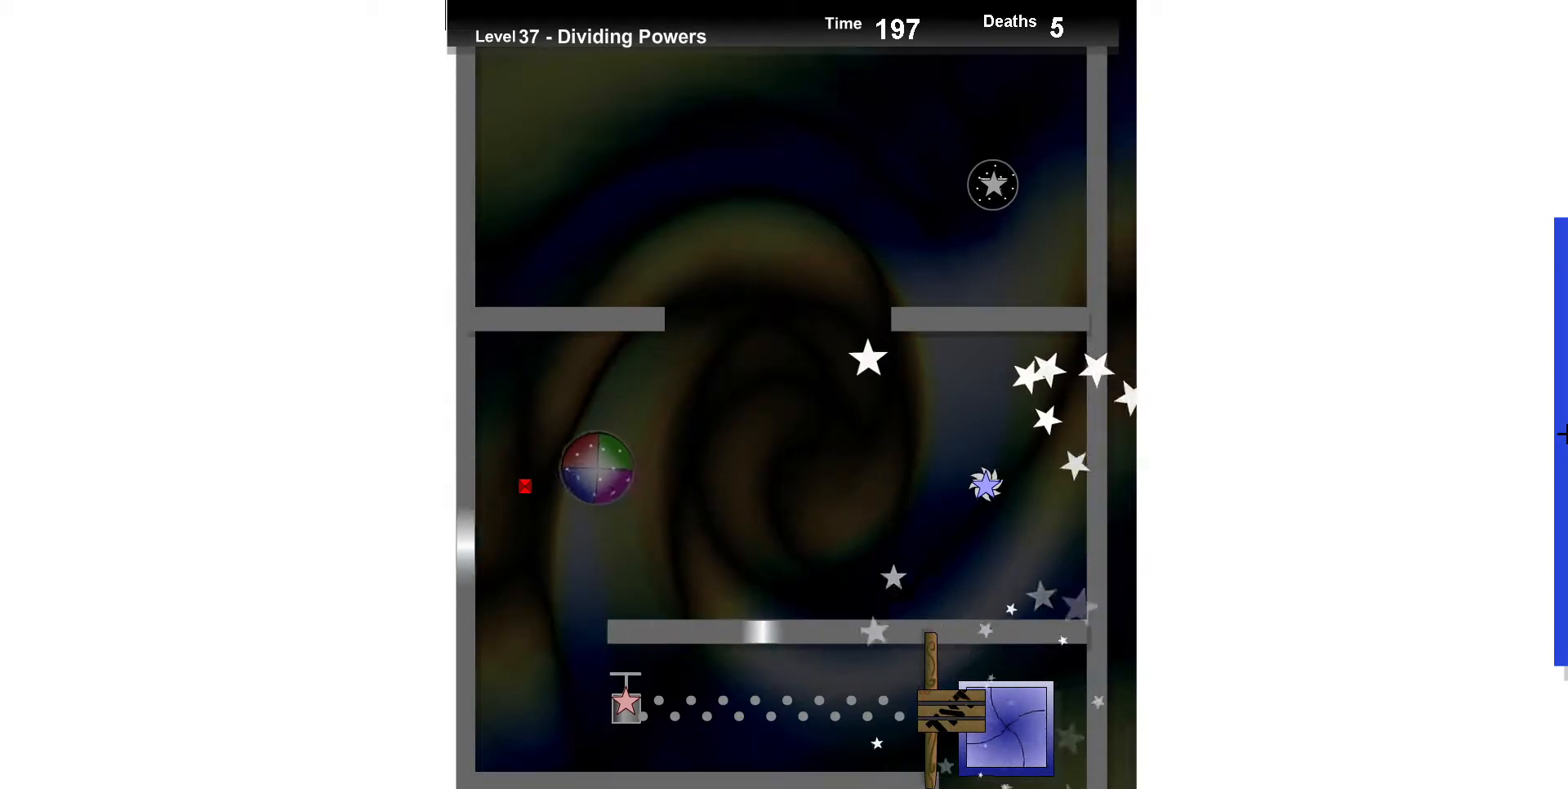
{"keys": [], "events": [[183, "down", "down"], [233, "down", "up"]]}
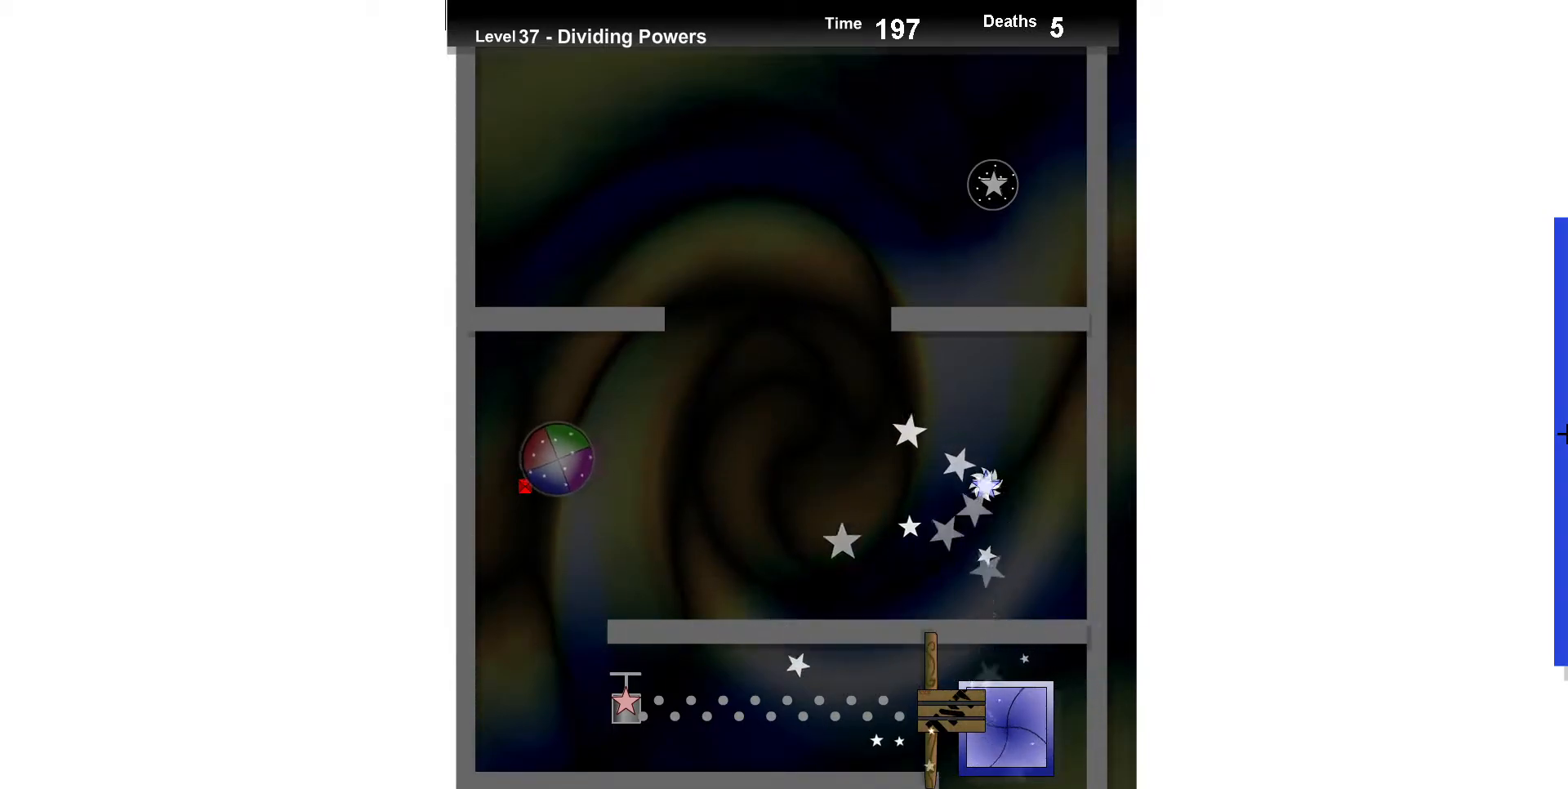
{"keys": [], "events": [[33, "right", "down"], [83, "right", "up"], [367, "down", "down"], [467, "down", "up"], [467, "right", "down"], [500, "right", "up"]]}
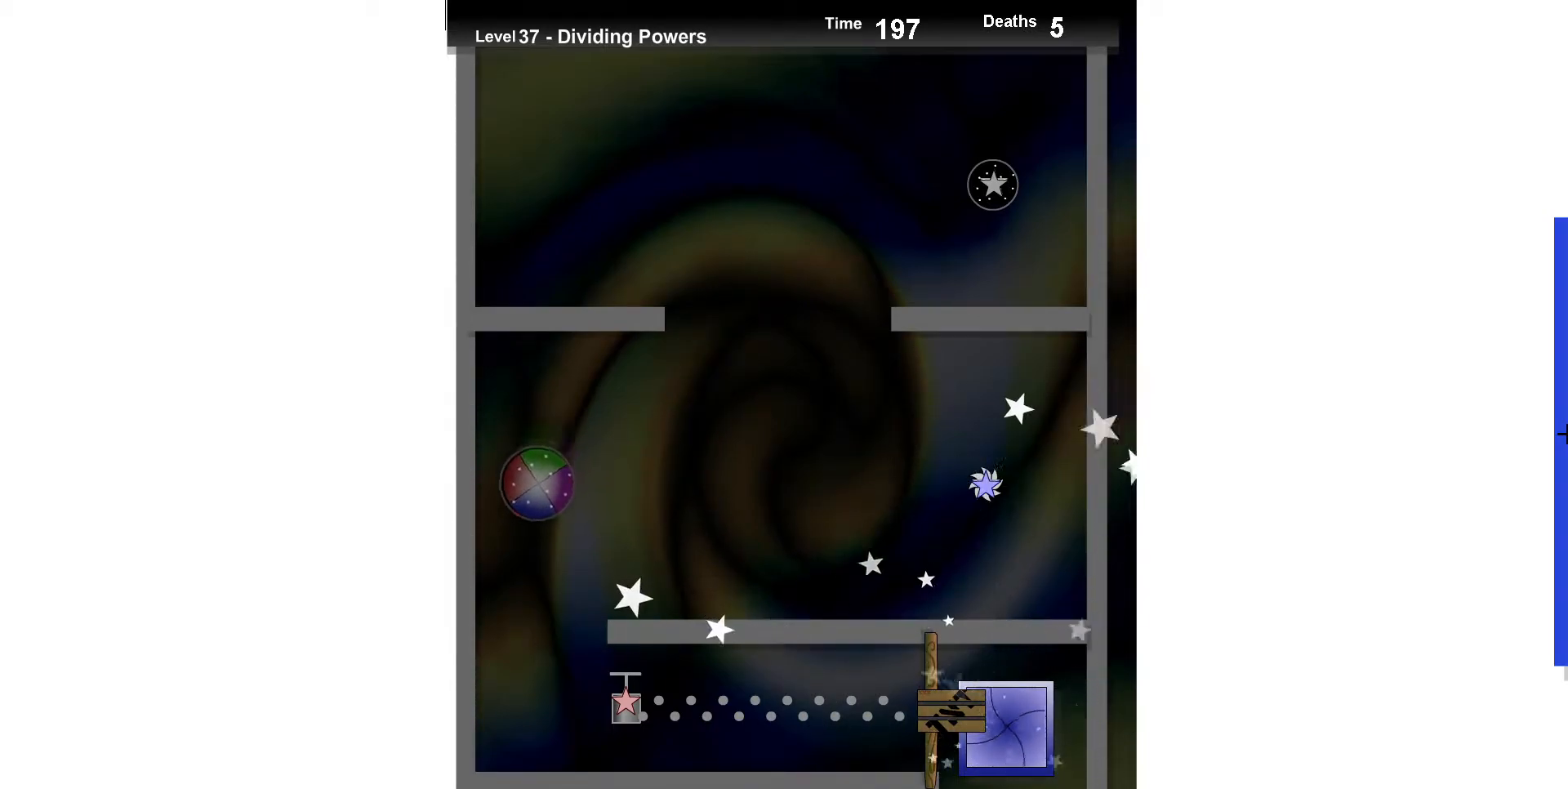
{"keys": ["left"], "events": [[467, "left", "down"]]}
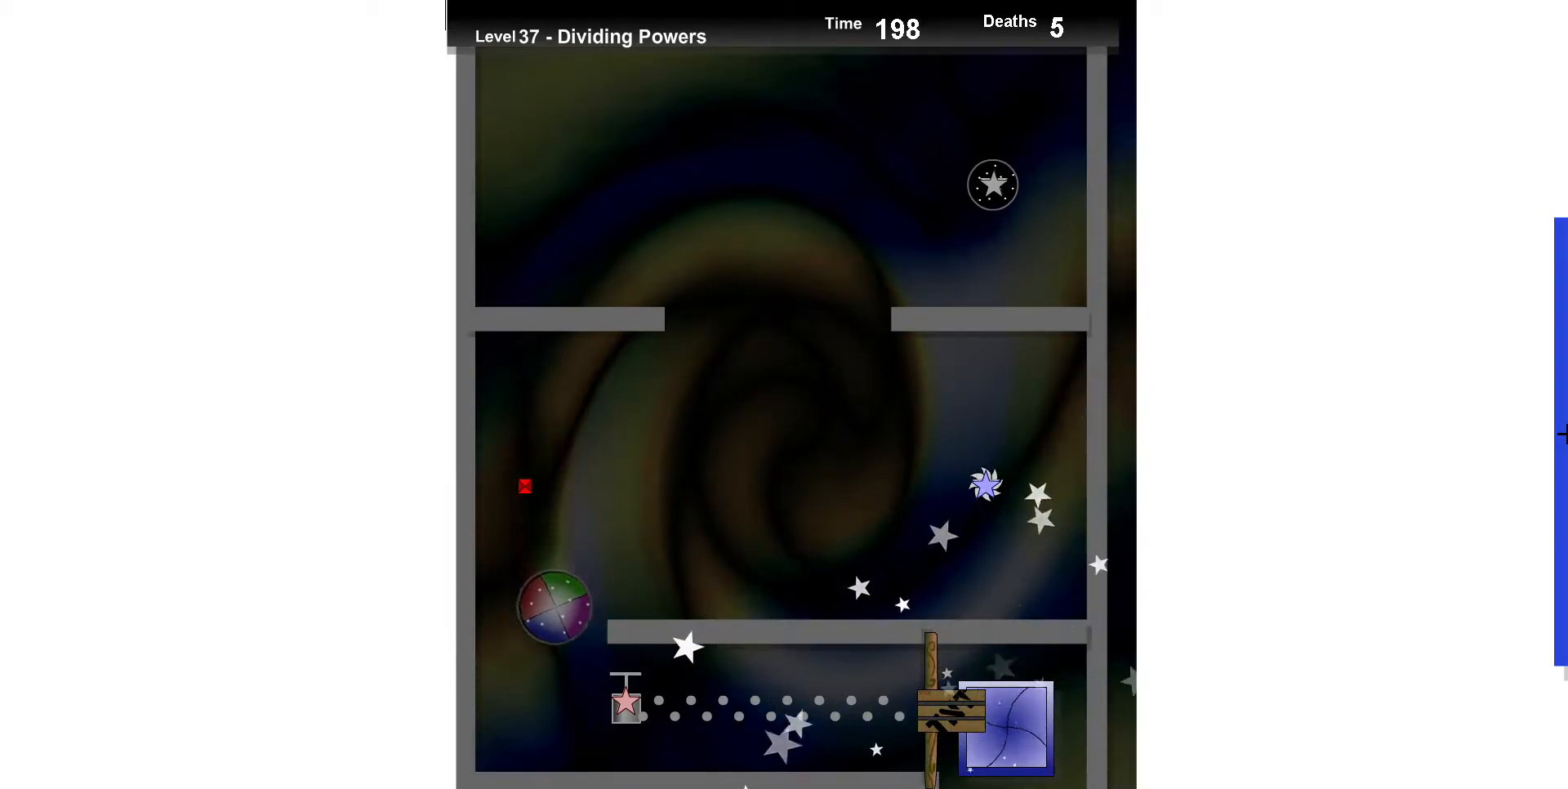
{"keys": ["down"], "events": [[17, "left", "up"], [67, "up", "down"], [183, "up", "up"], [483, "down", "down"]]}
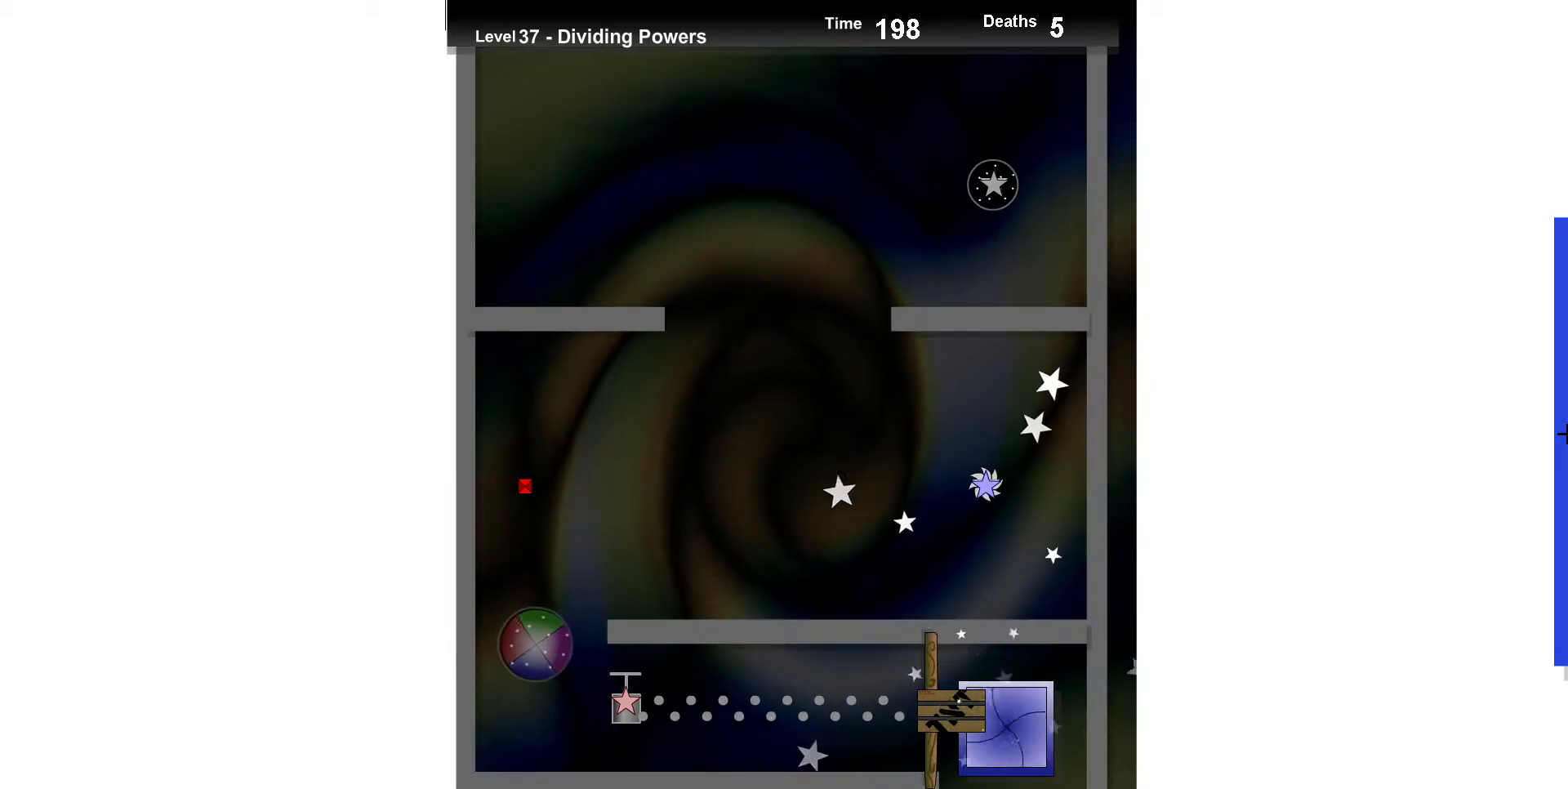
{"keys": [], "events": [[17, "down", "up"], [200, "right", "down"], [267, "right", "up"]]}
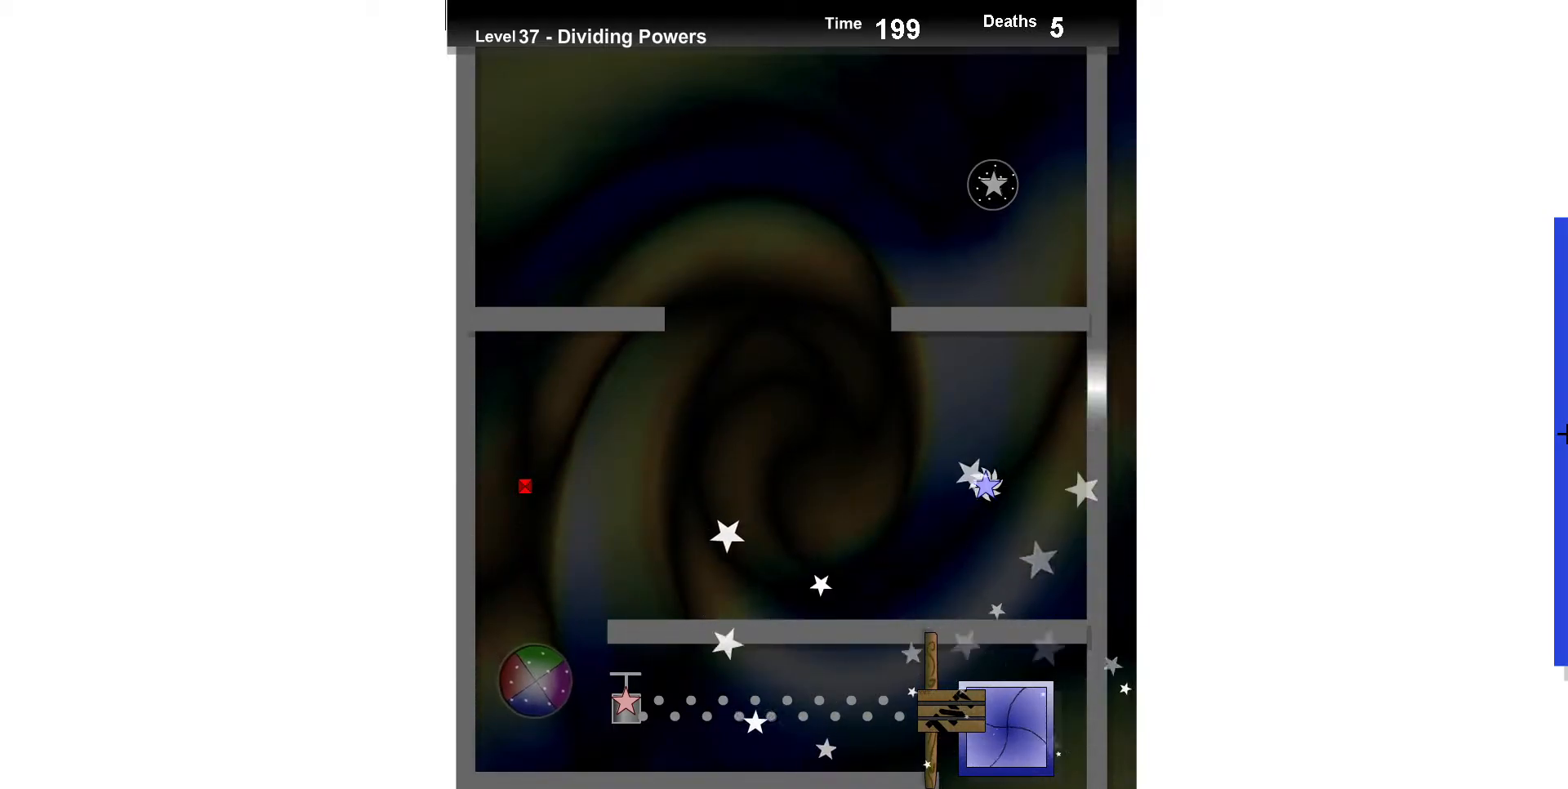
{"keys": [], "events": [[217, "up", "down"], [267, "up", "up"]]}
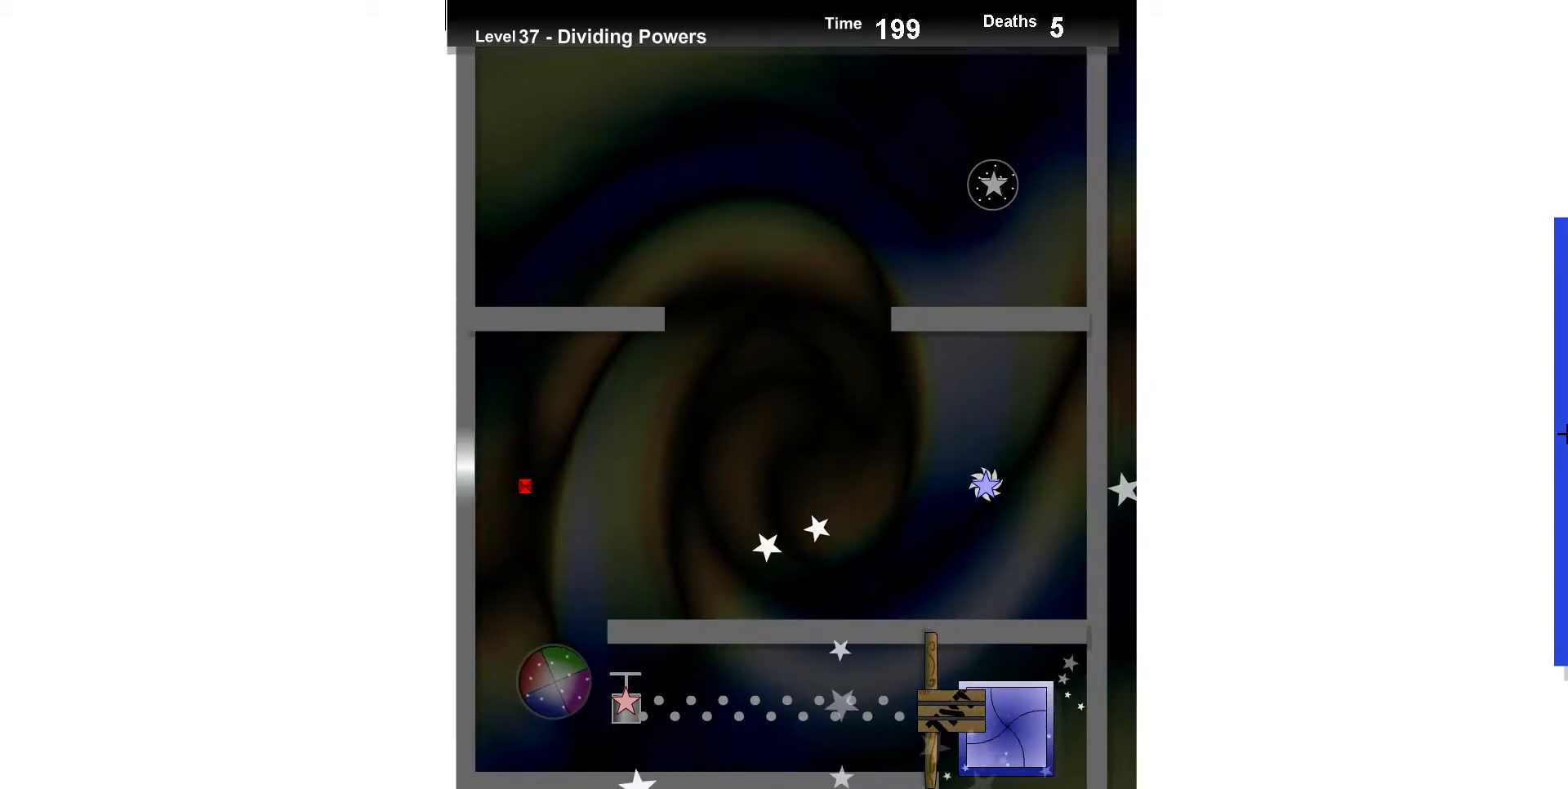
{"keys": [], "events": [[83, "down", "down"], [133, "down", "up"]]}
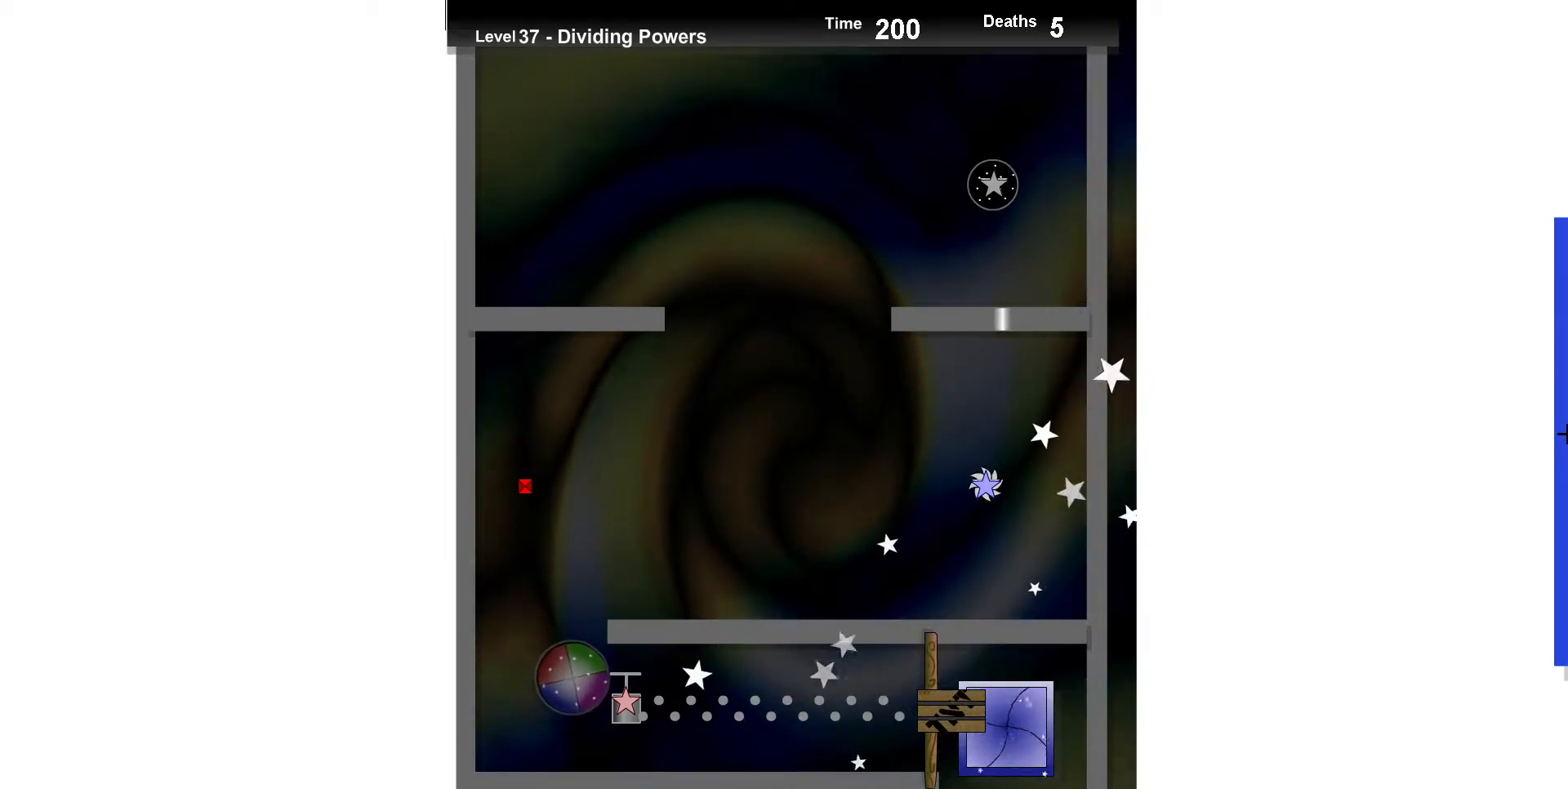
{"keys": [], "events": []}
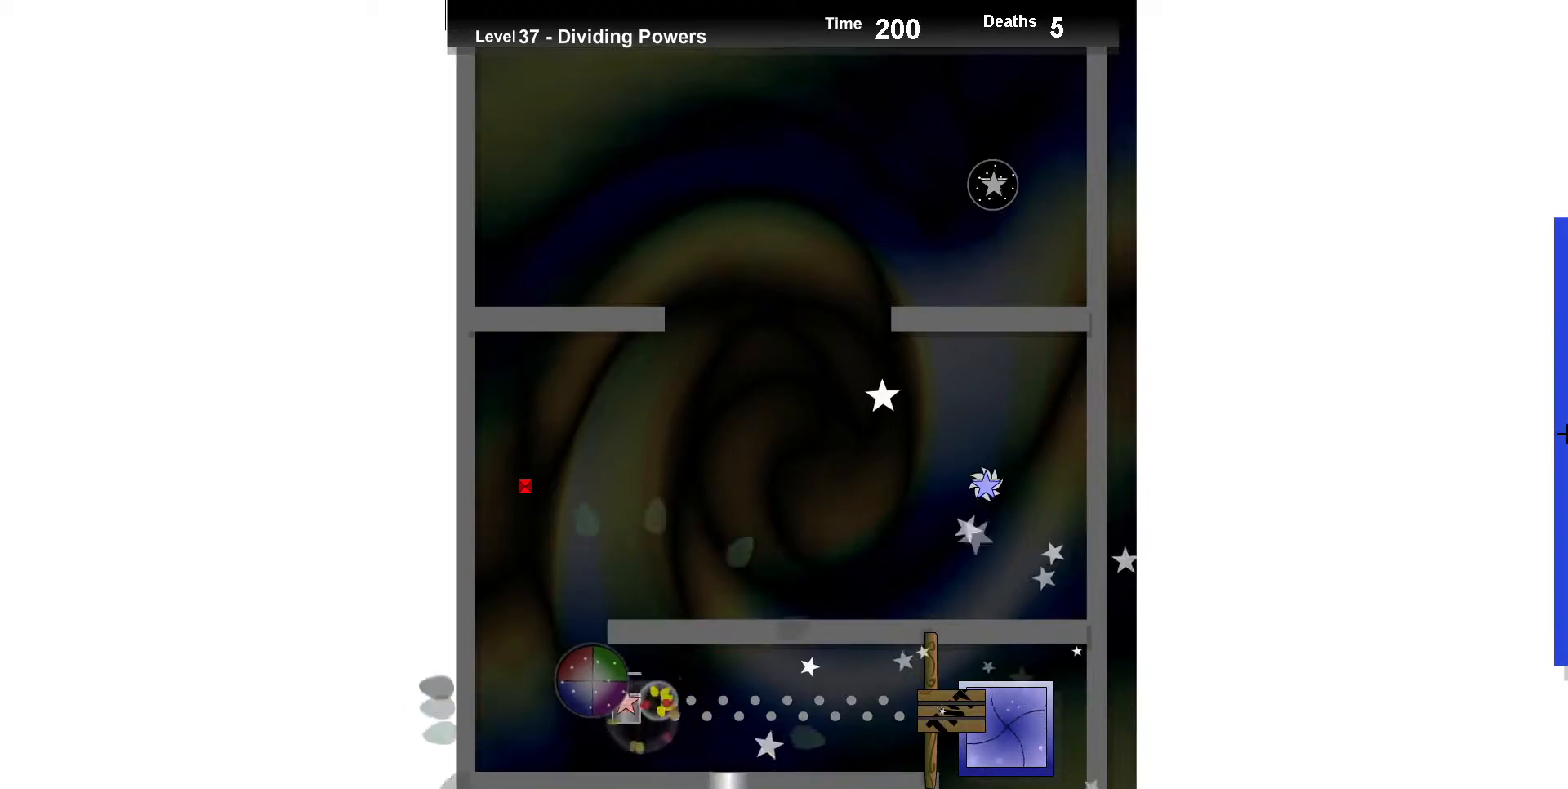
{"keys": [], "events": []}
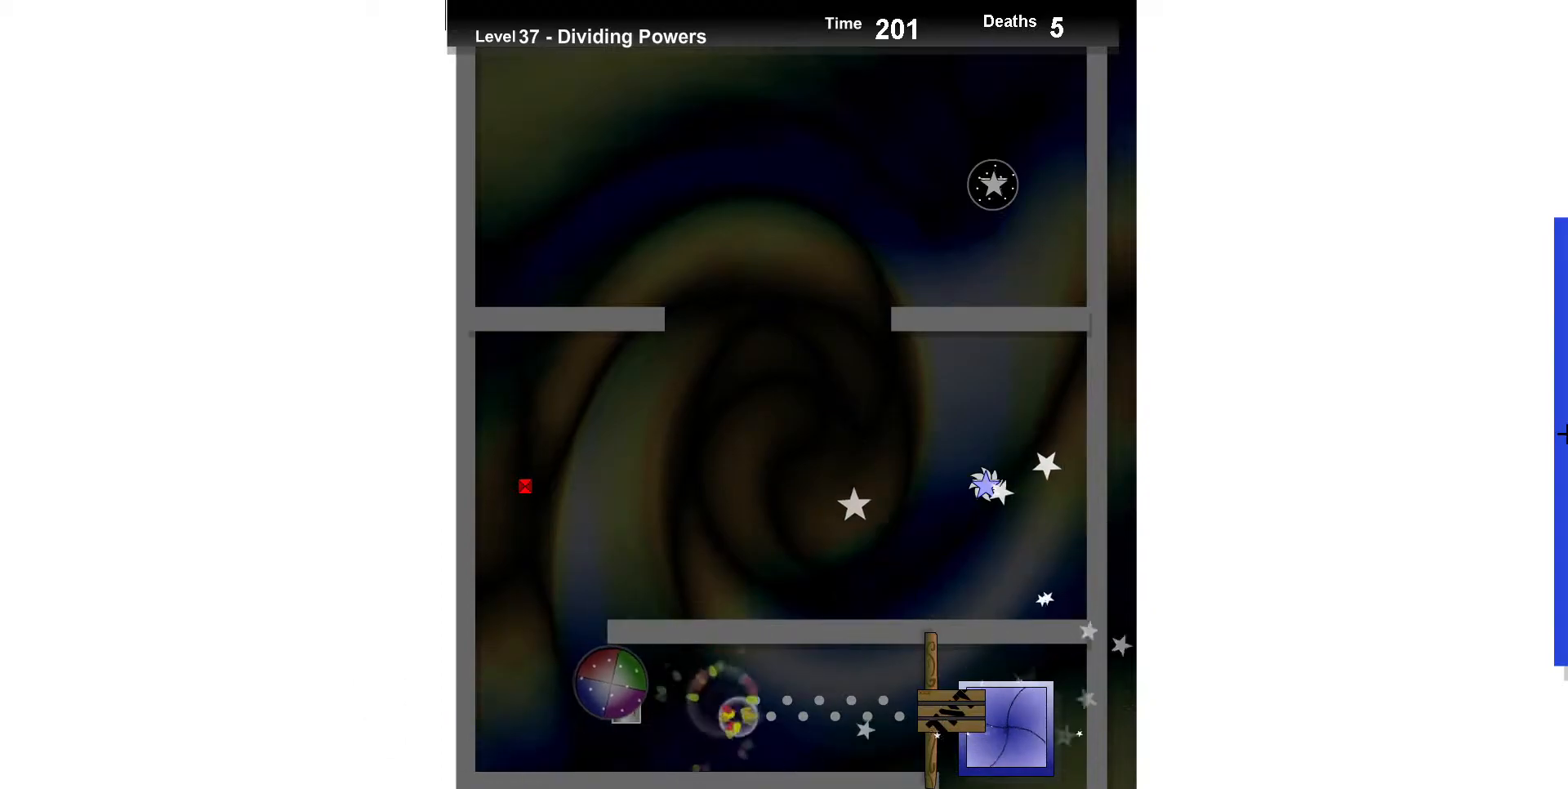
{"keys": [], "events": []}
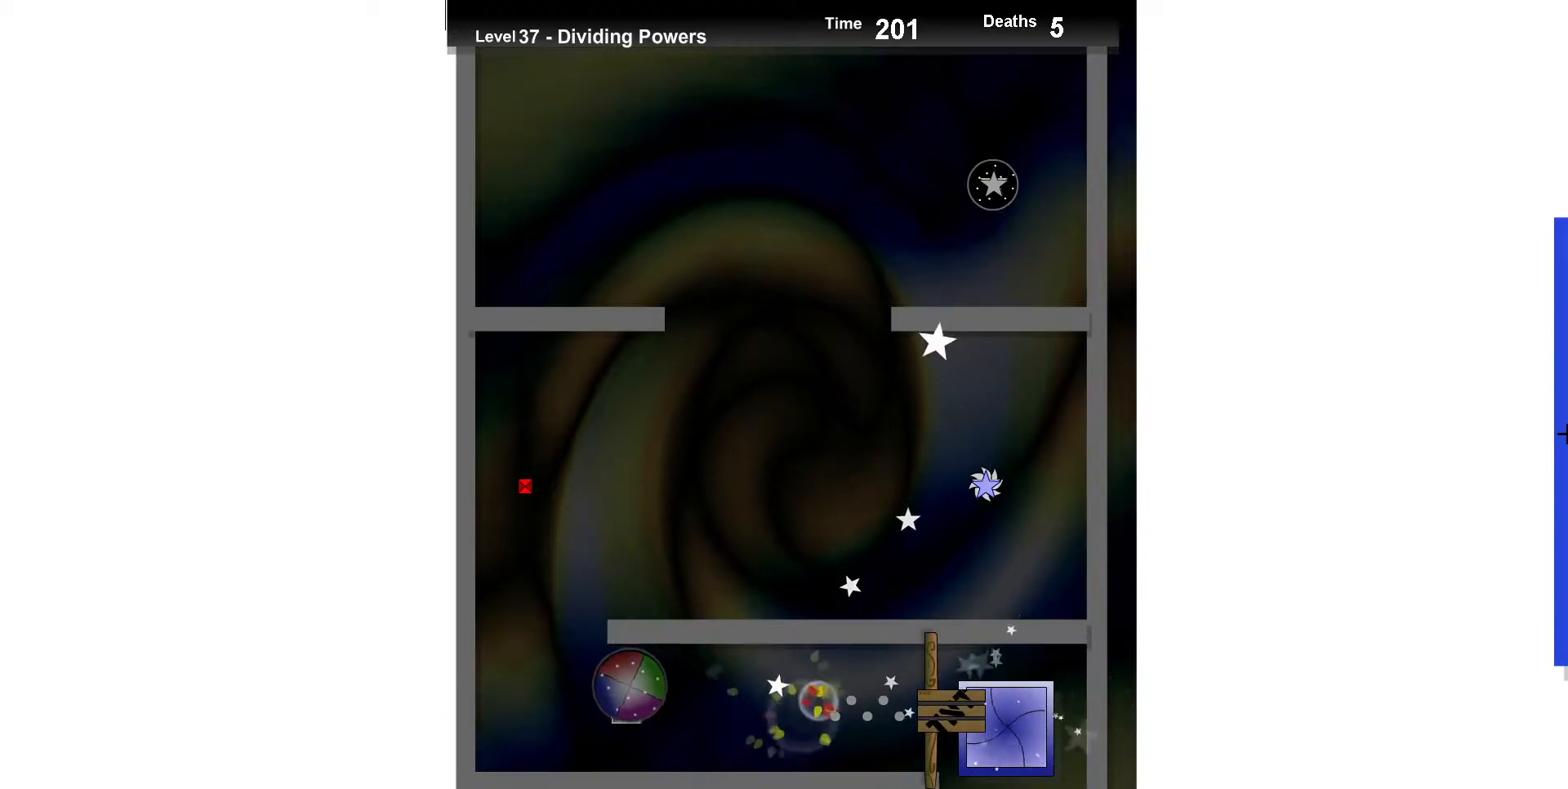
{"keys": [], "events": []}
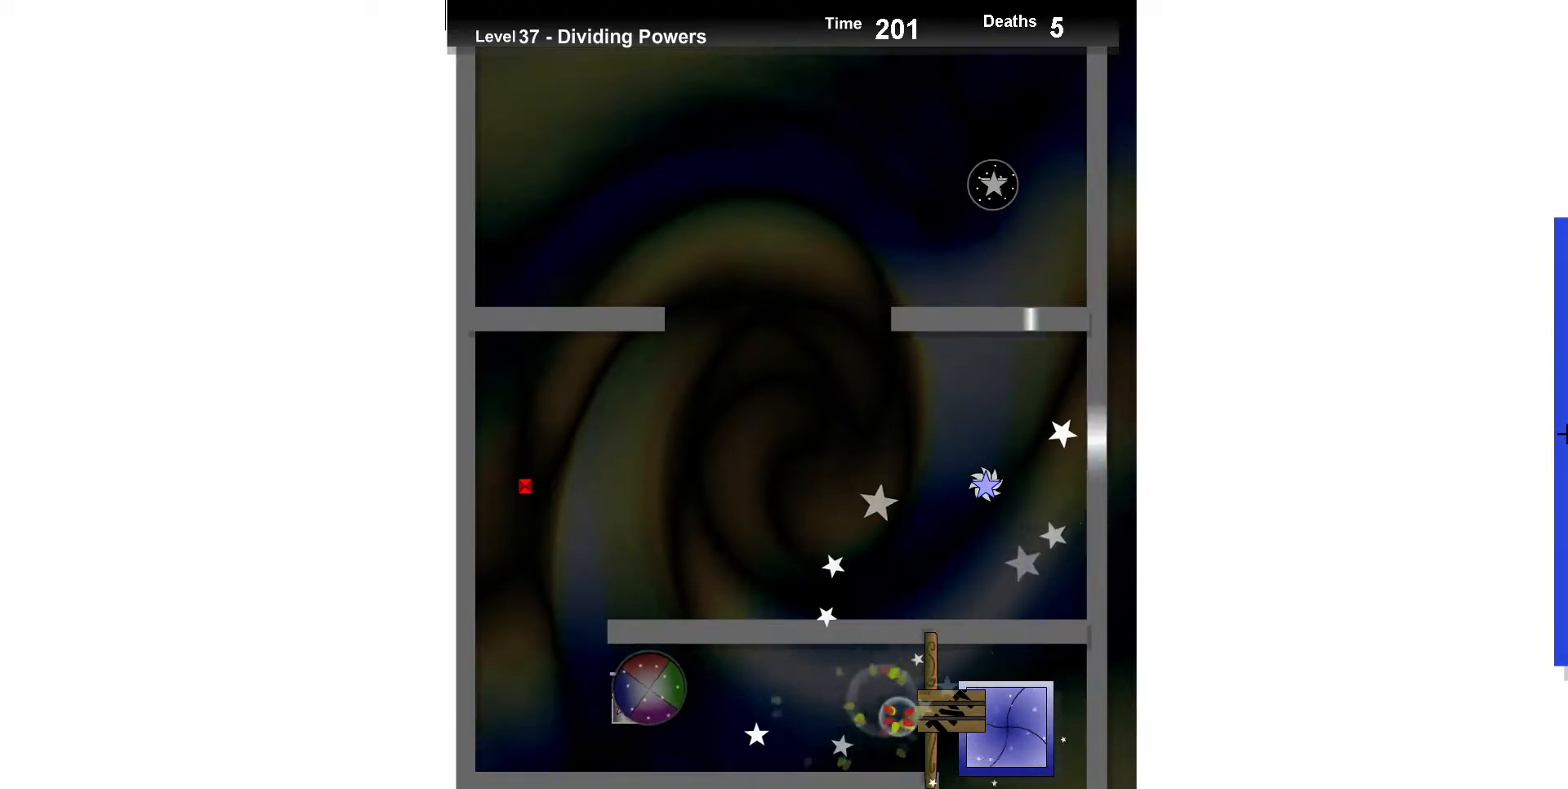
{"keys": ["right"], "events": [[333, "right", "down"]]}
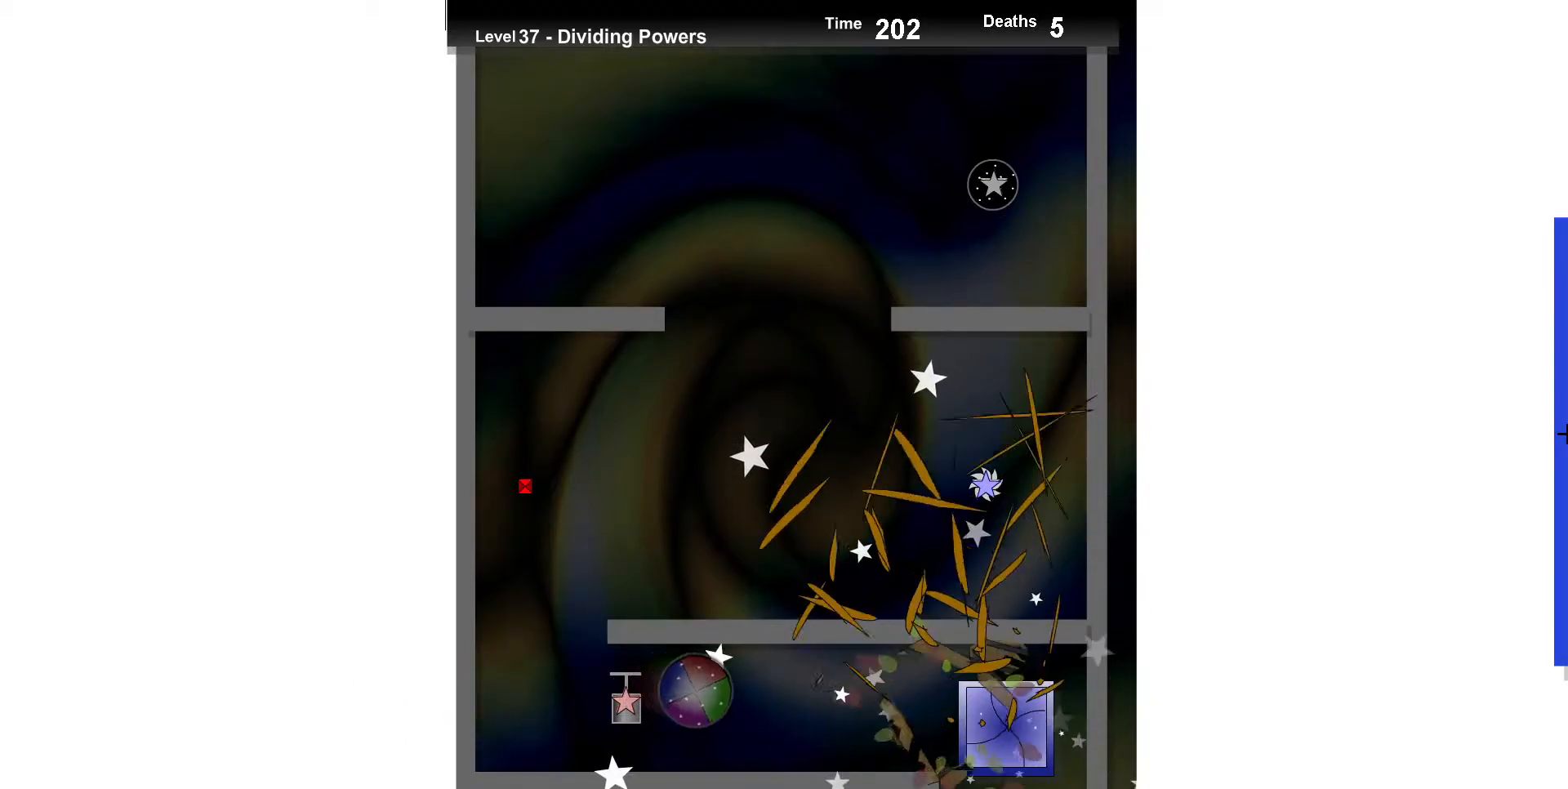
{"keys": ["right"], "events": []}
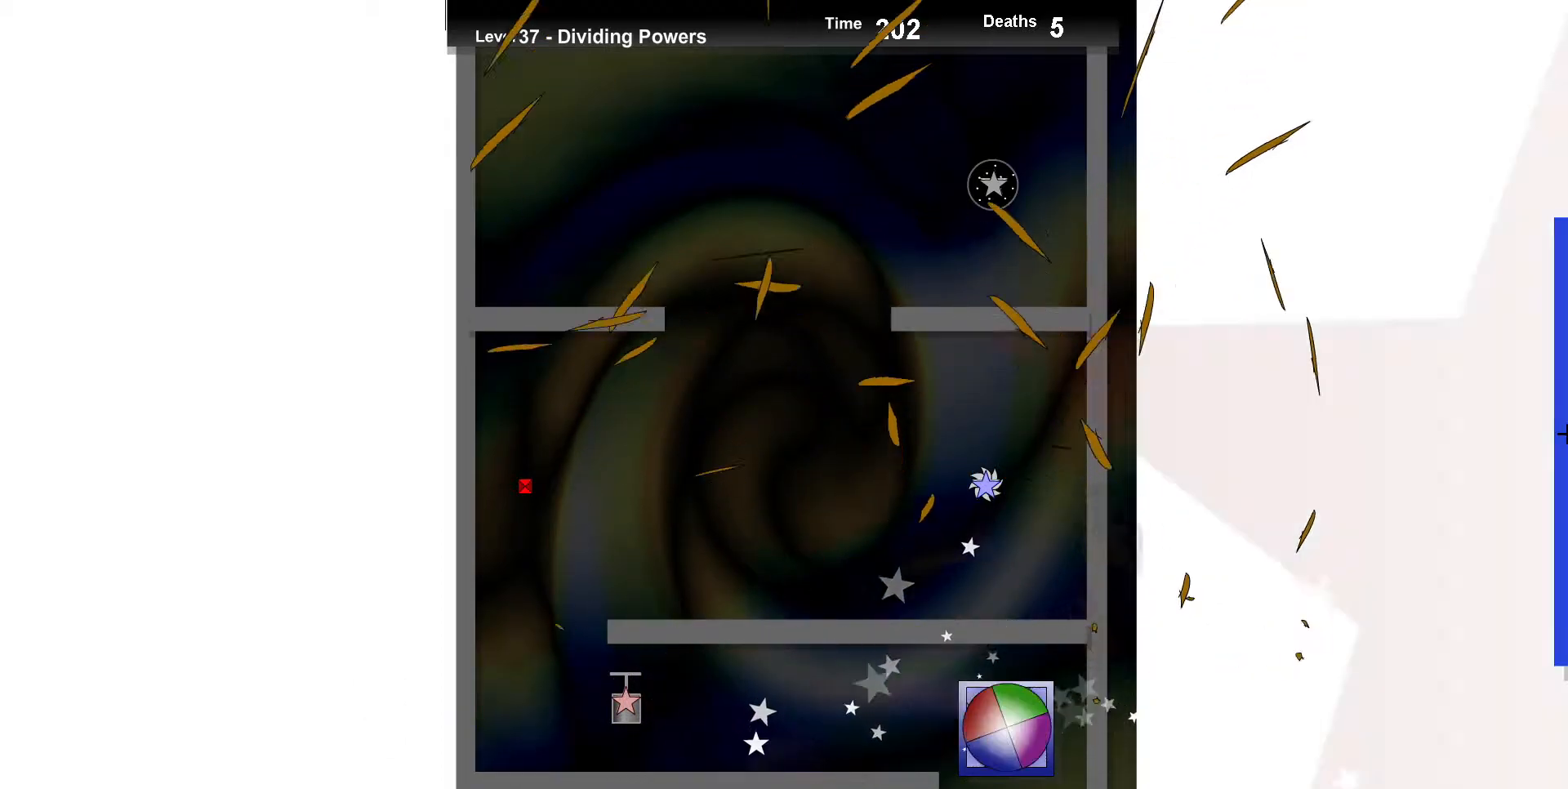
{"keys": [], "events": [[50, "right", "up"]]}
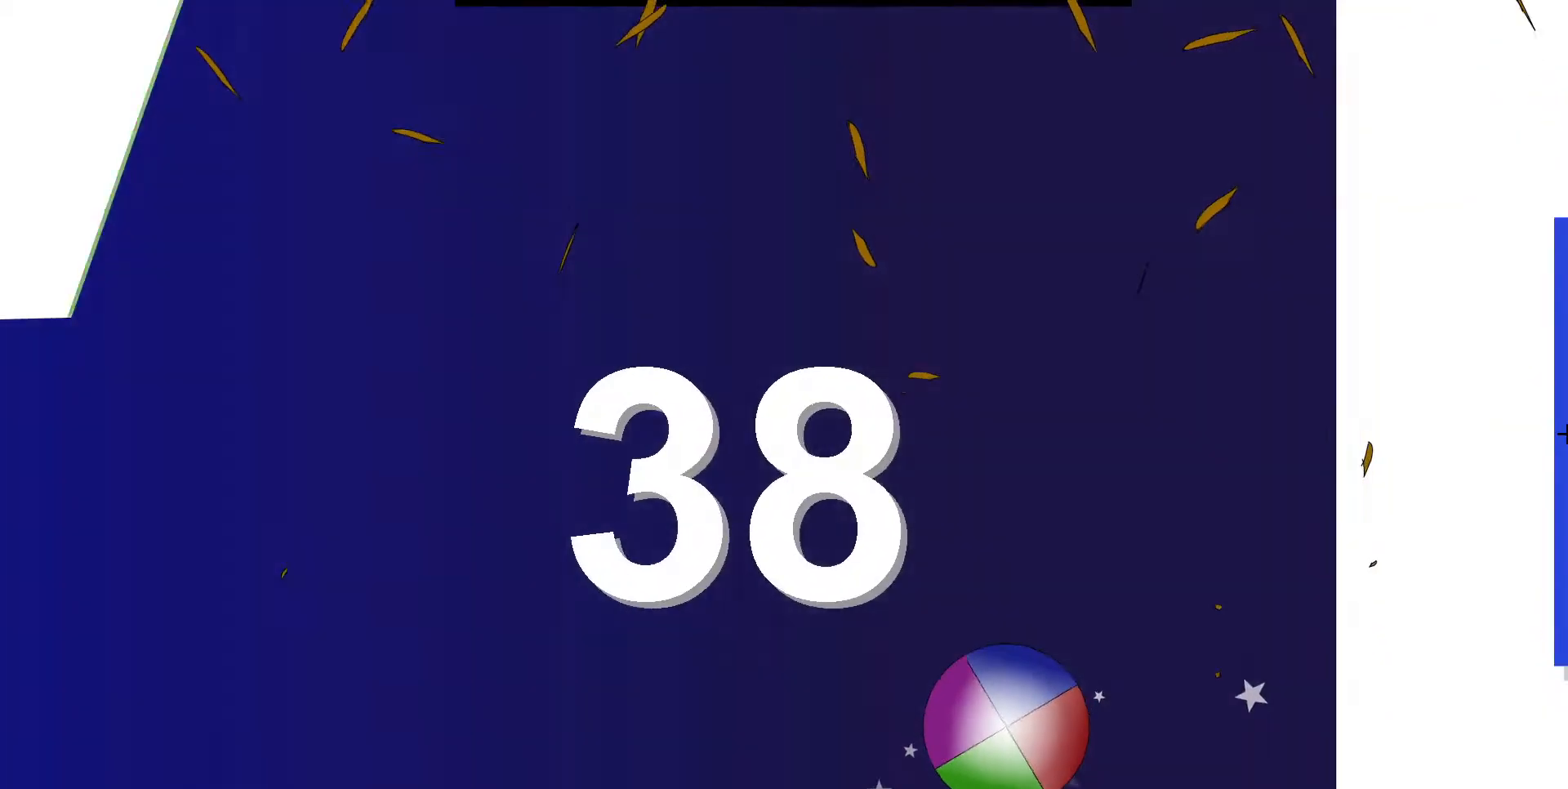
{"keys": [], "events": []}
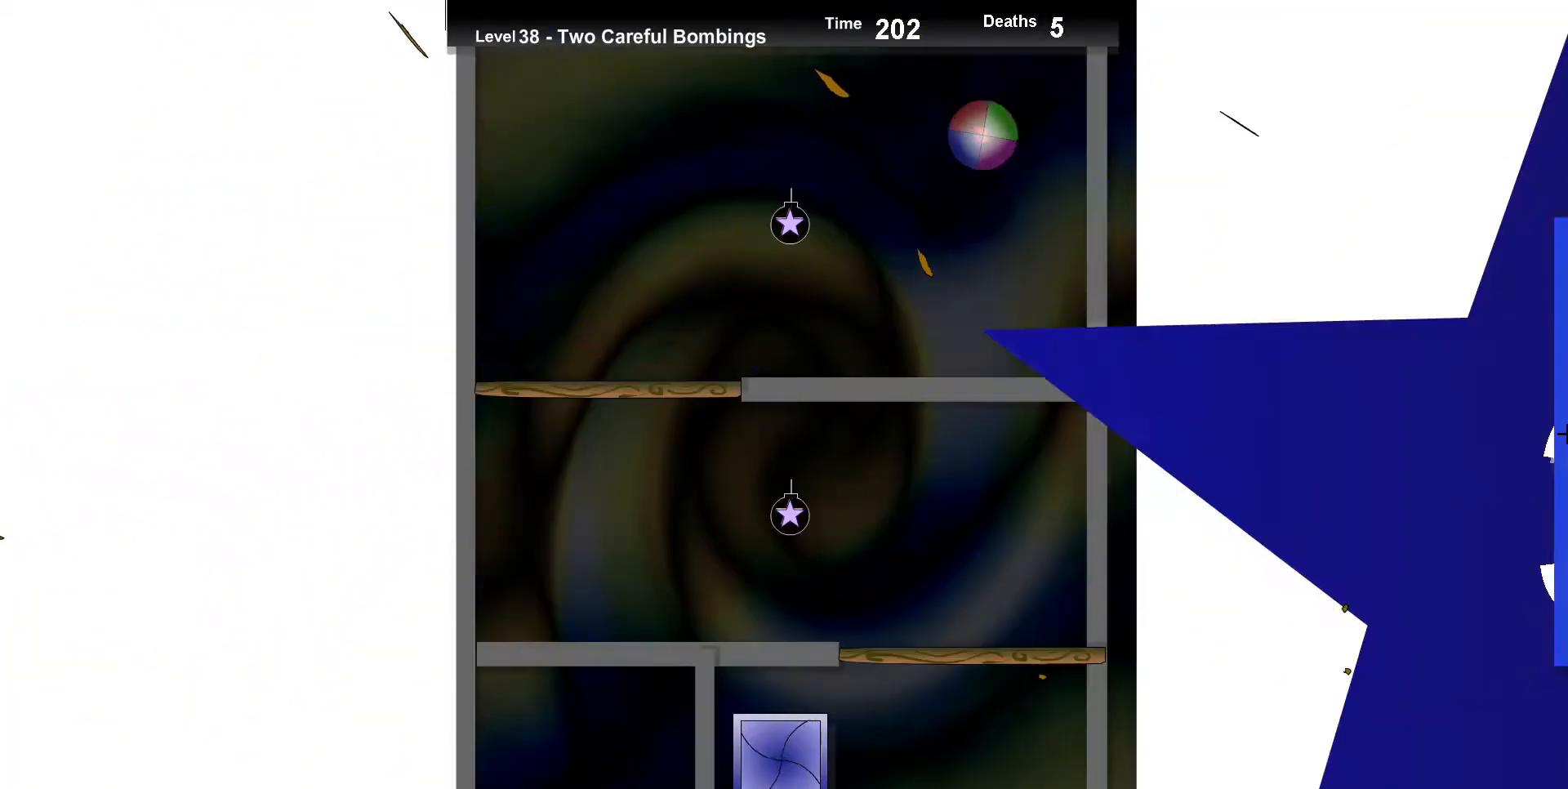
{"keys": ["left"], "events": [[233, "left", "down"]]}
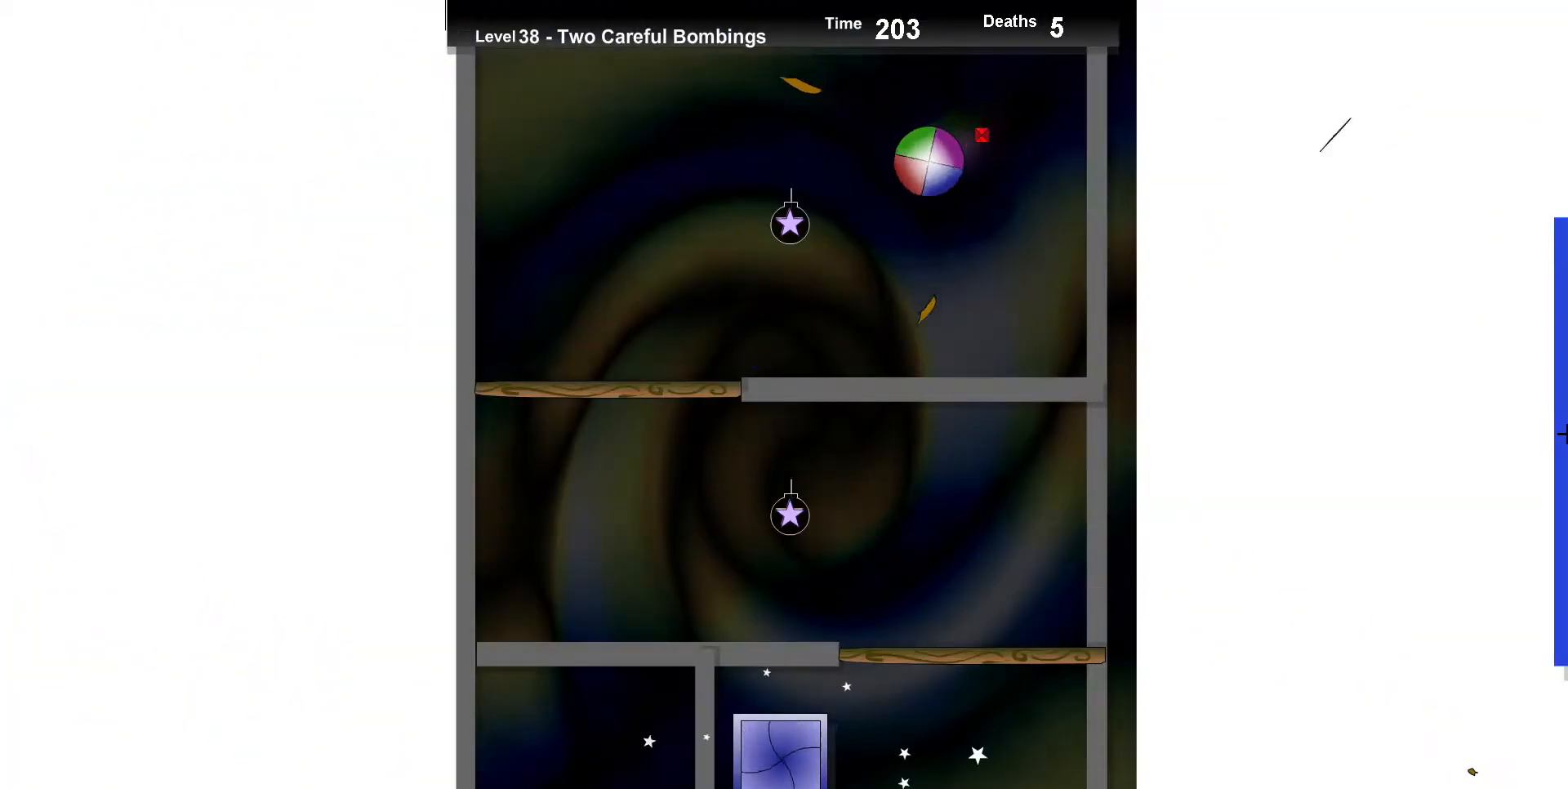
{"keys": ["right"], "events": [[133, "left", "up"], [167, "up", "down"], [283, "right", "down"], [350, "up", "up"]]}
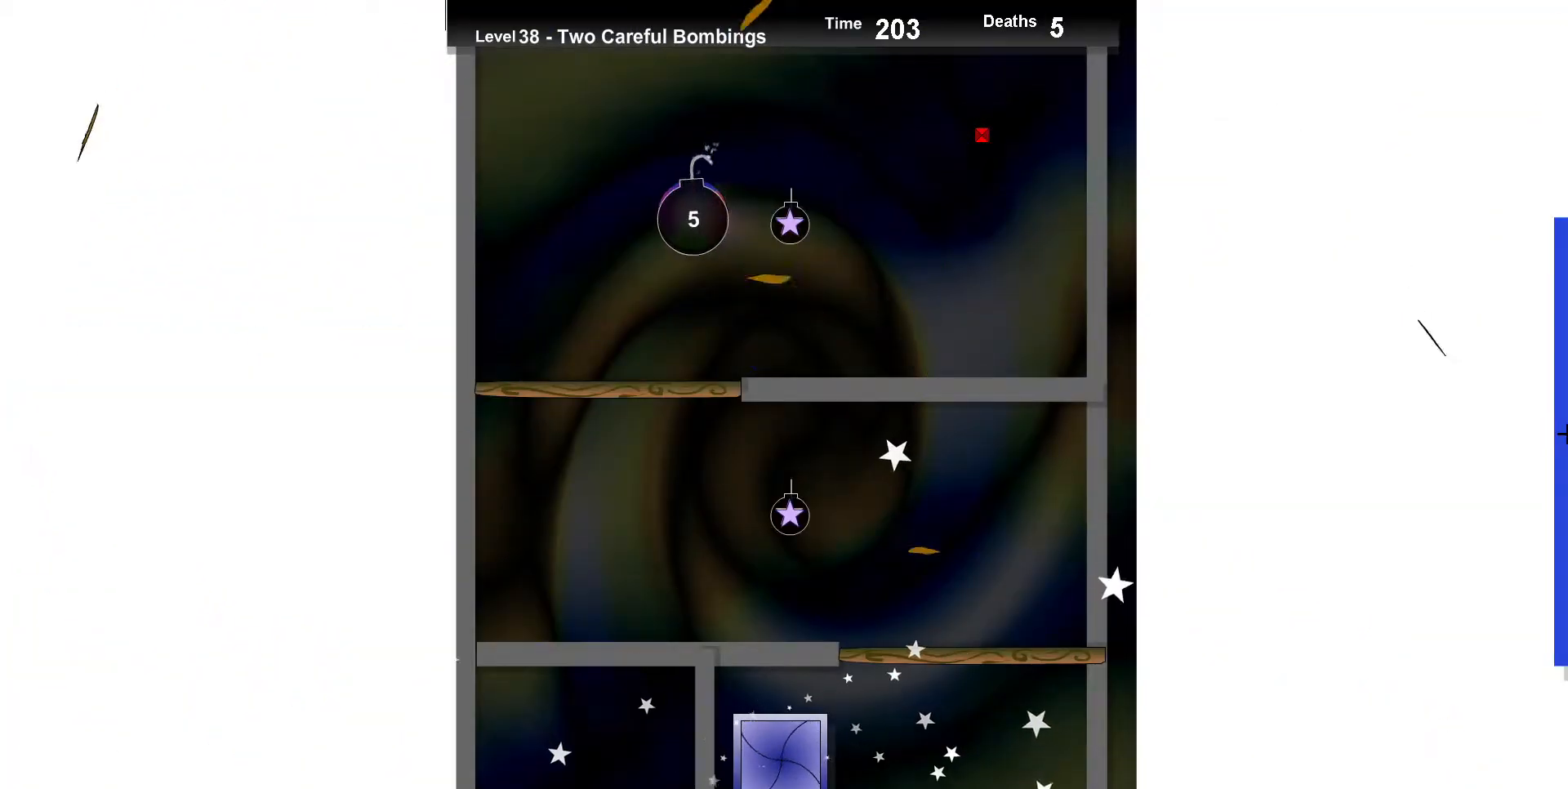
{"keys": [], "events": [[17, "up", "down"], [83, "right", "up"], [133, "up", "up"], [433, "right", "down"], [500, "right", "up"]]}
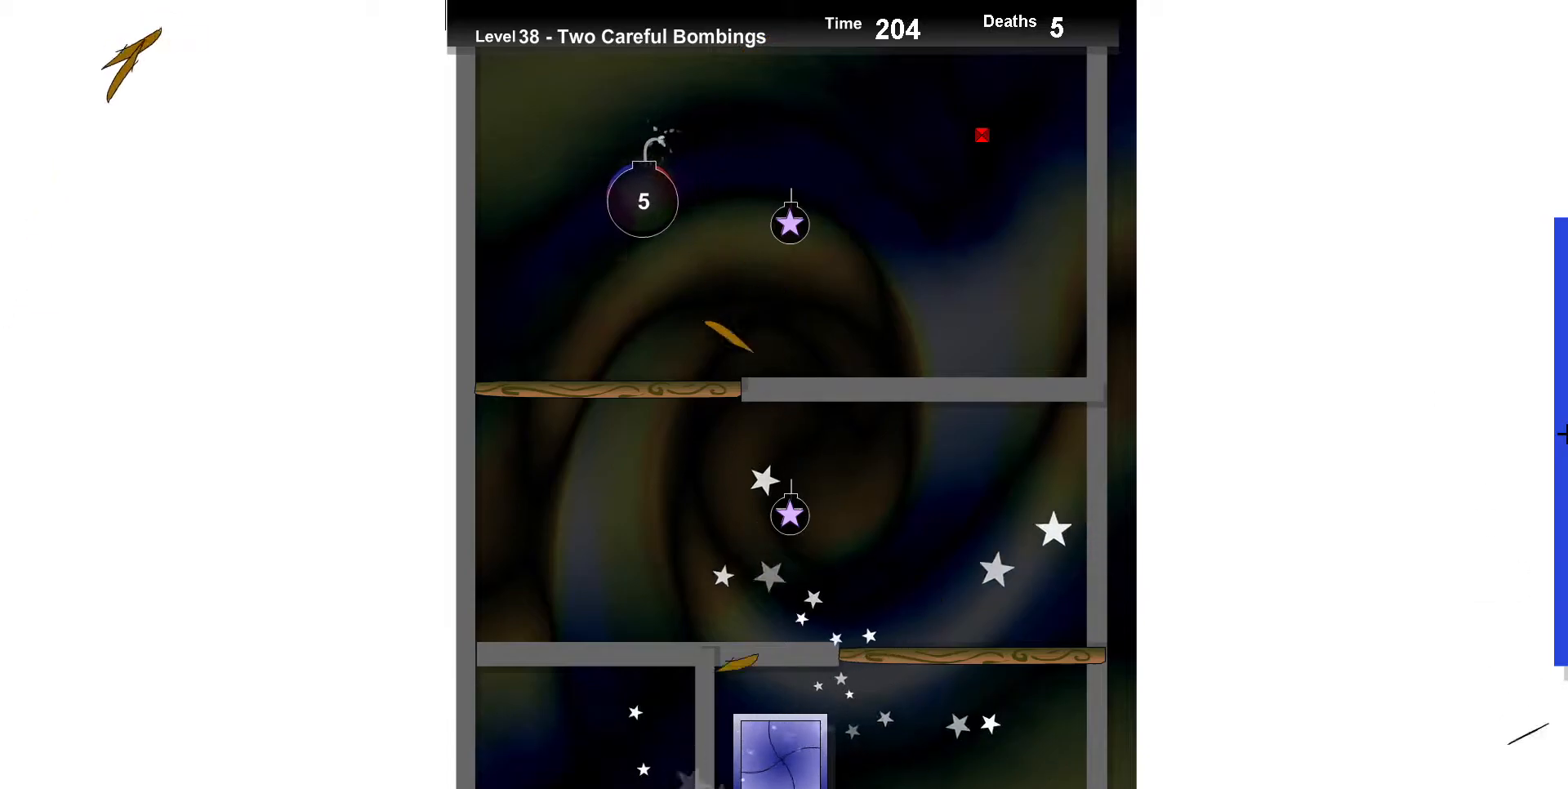
{"keys": [], "events": [[133, "up", "down"], [350, "up", "up"]]}
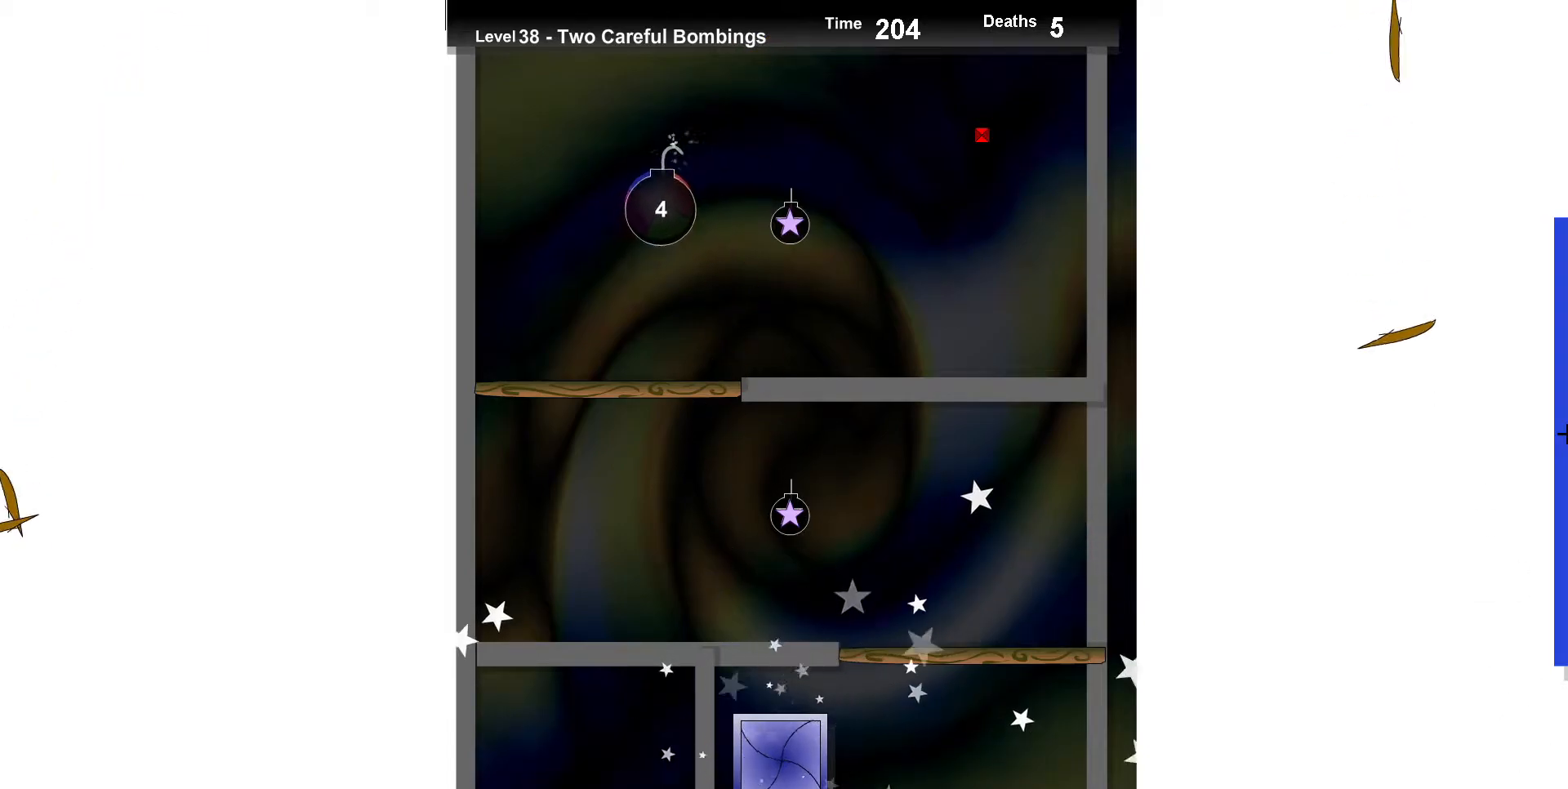
{"keys": [], "events": [[200, "up", "down"], [283, "up", "up"], [433, "left", "down"], [483, "left", "up"]]}
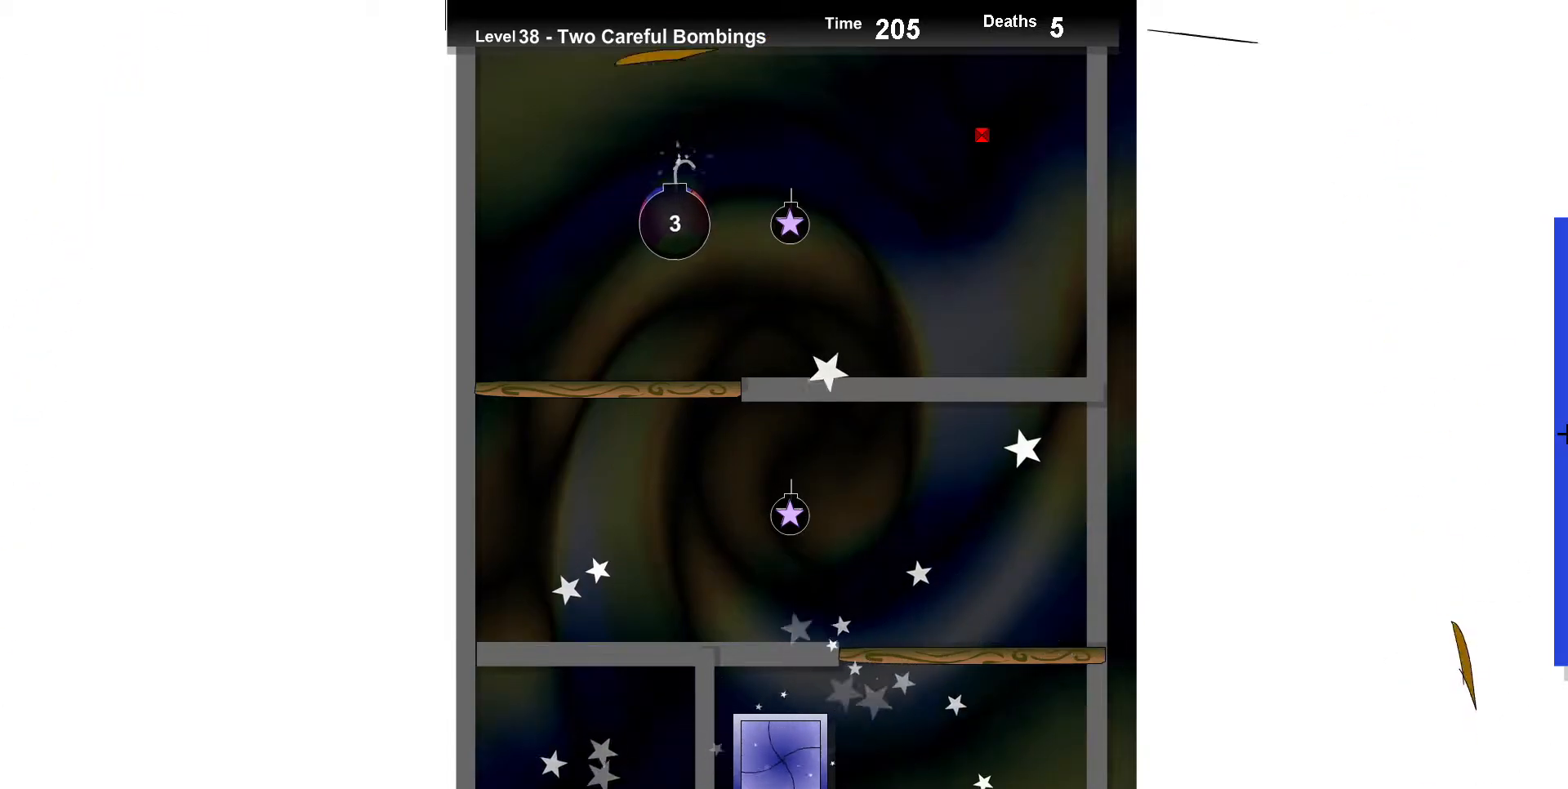
{"keys": [], "events": [[33, "up", "down"], [150, "up", "up"], [383, "up", "down"], [467, "up", "up"]]}
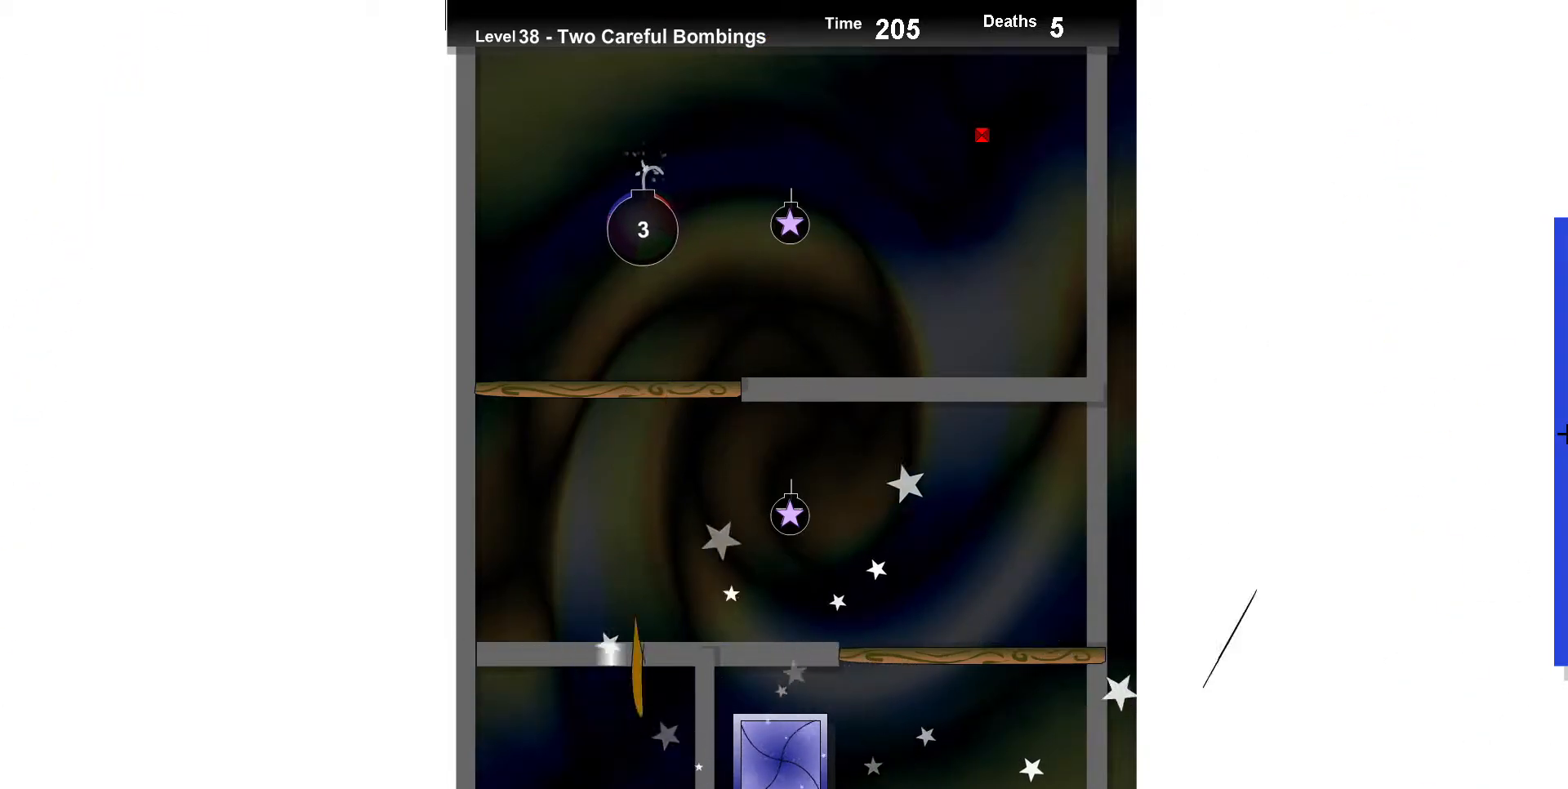
{"keys": [], "events": [[83, "right", "down"], [150, "right", "up"], [267, "up", "down"], [400, "up", "up"]]}
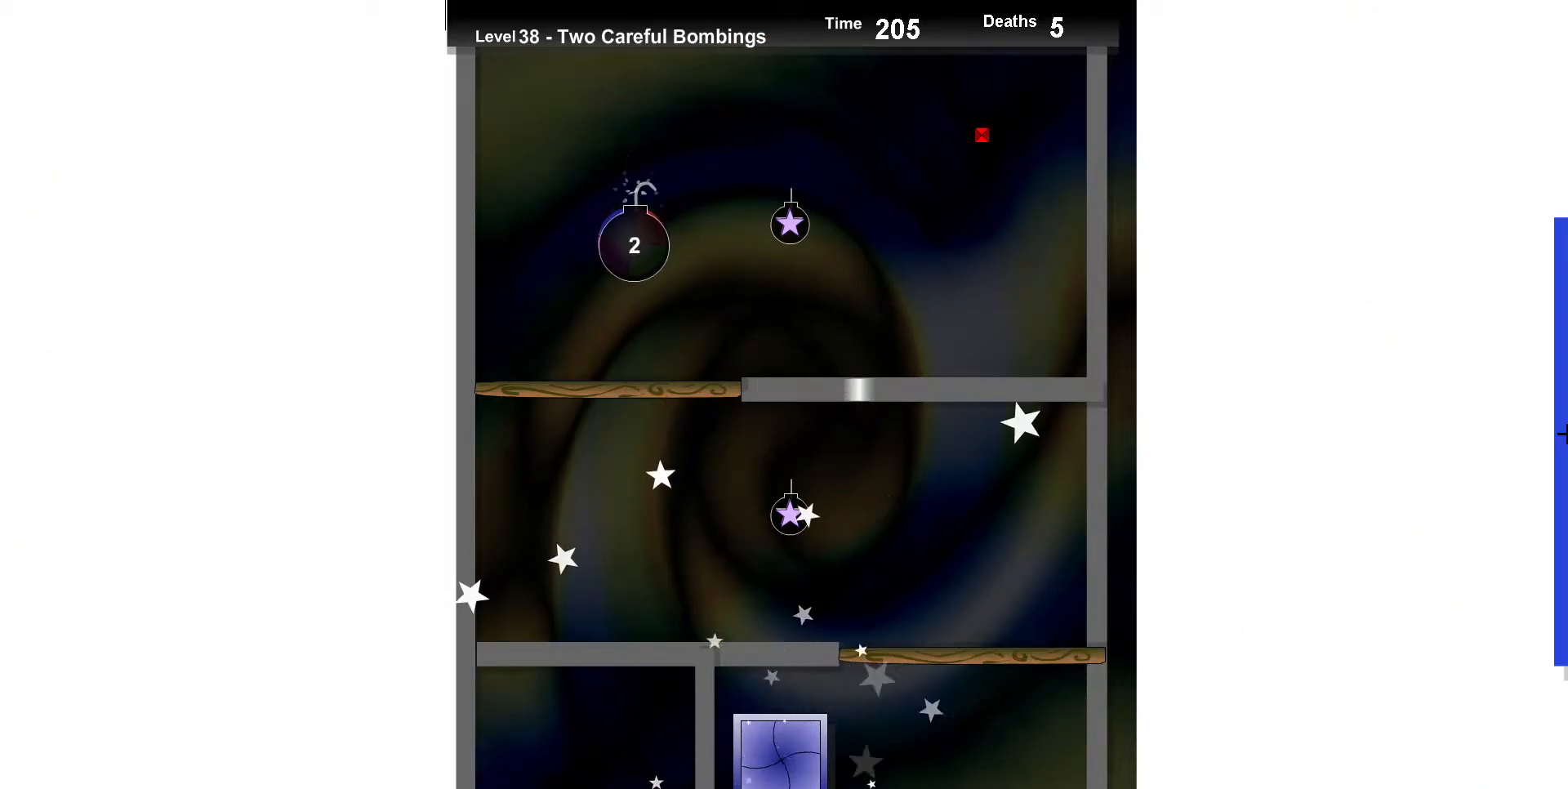
{"keys": [], "events": [[283, "up", "down"], [467, "up", "up"]]}
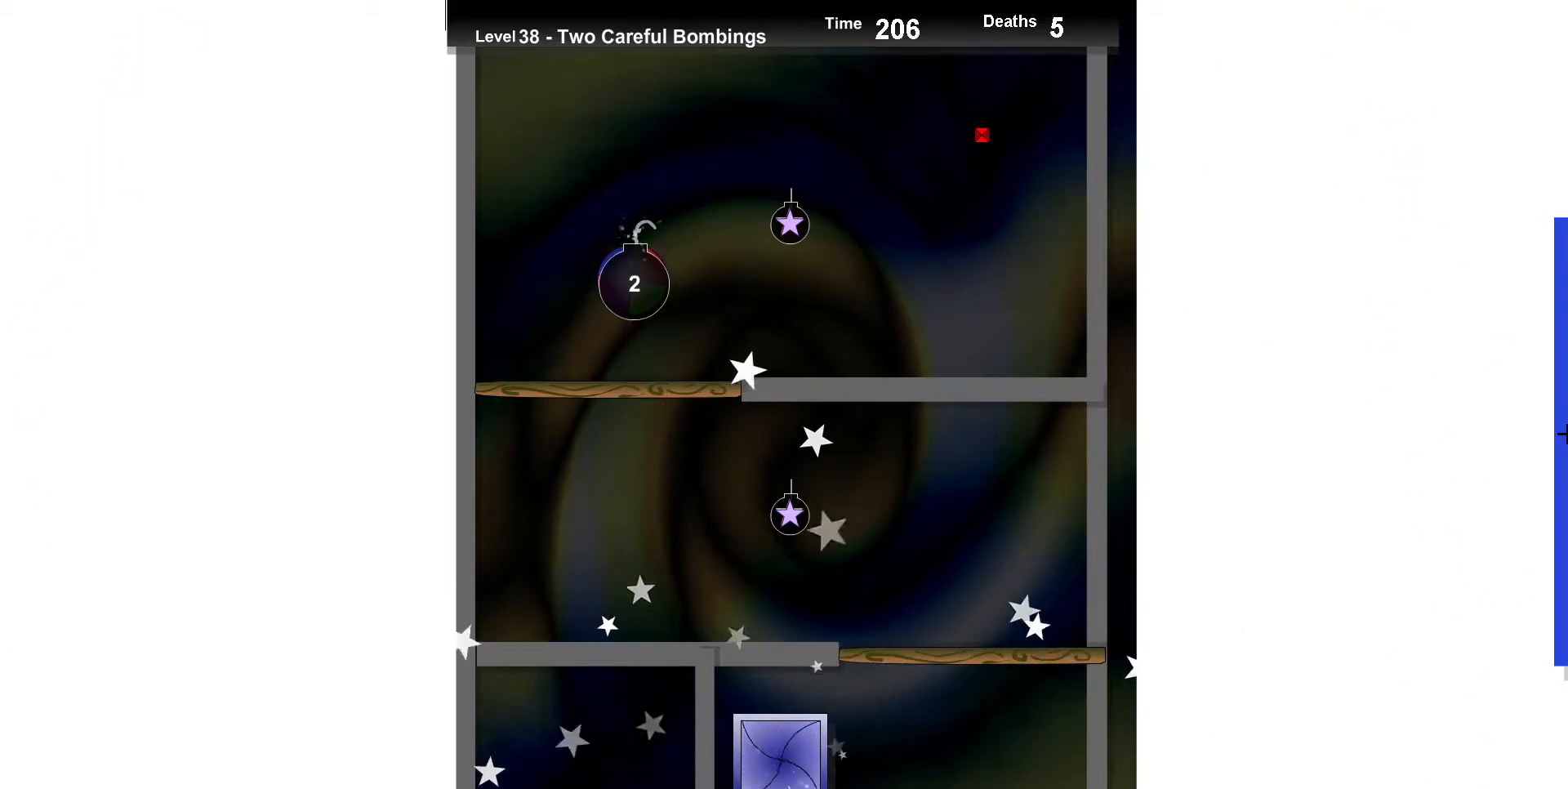
{"keys": [], "events": [[317, "up", "down"], [500, "up", "up"]]}
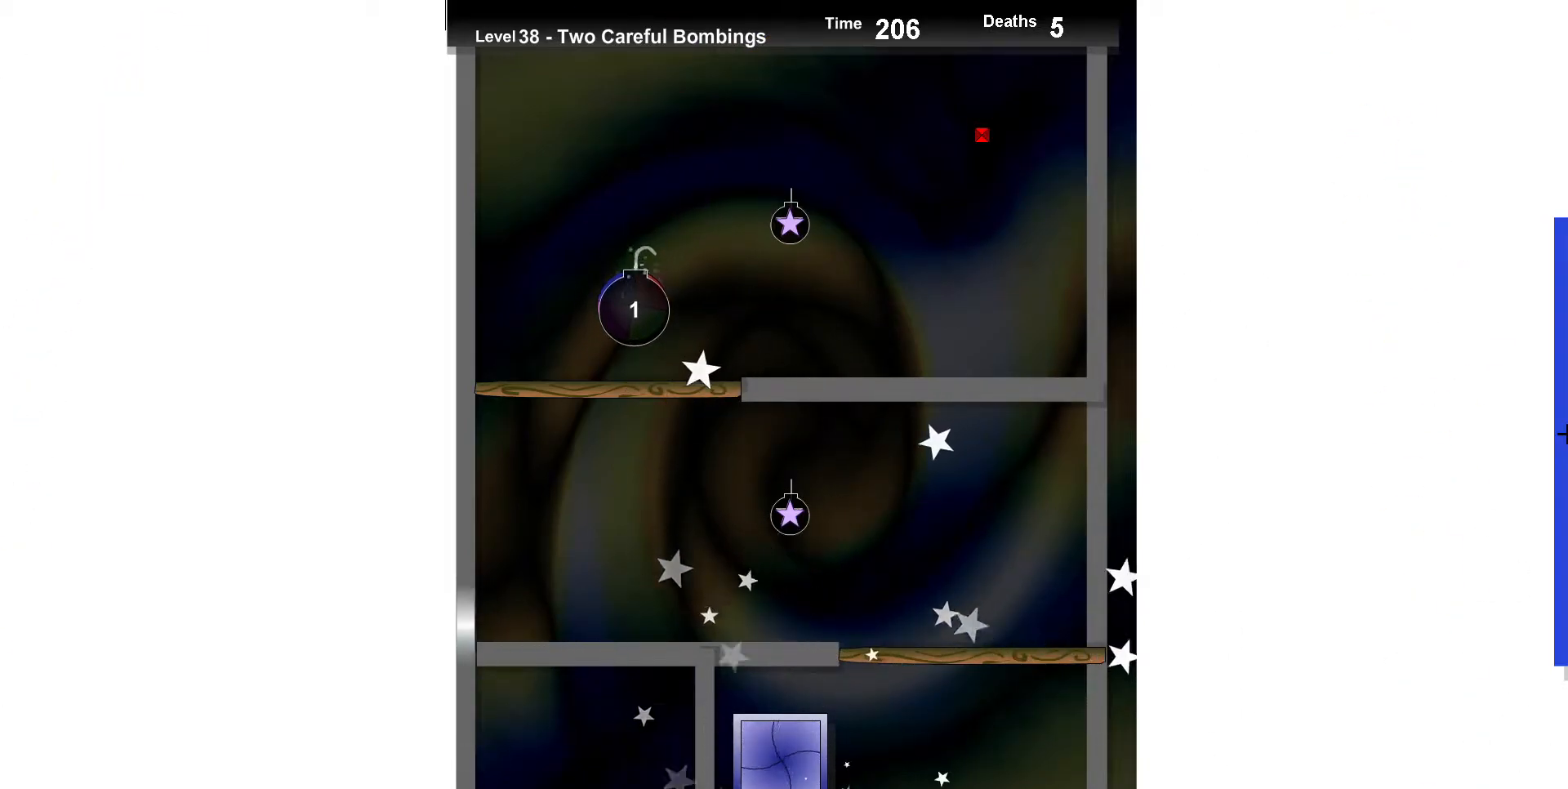
{"keys": [], "events": [[183, "up", "down"], [300, "up", "up"]]}